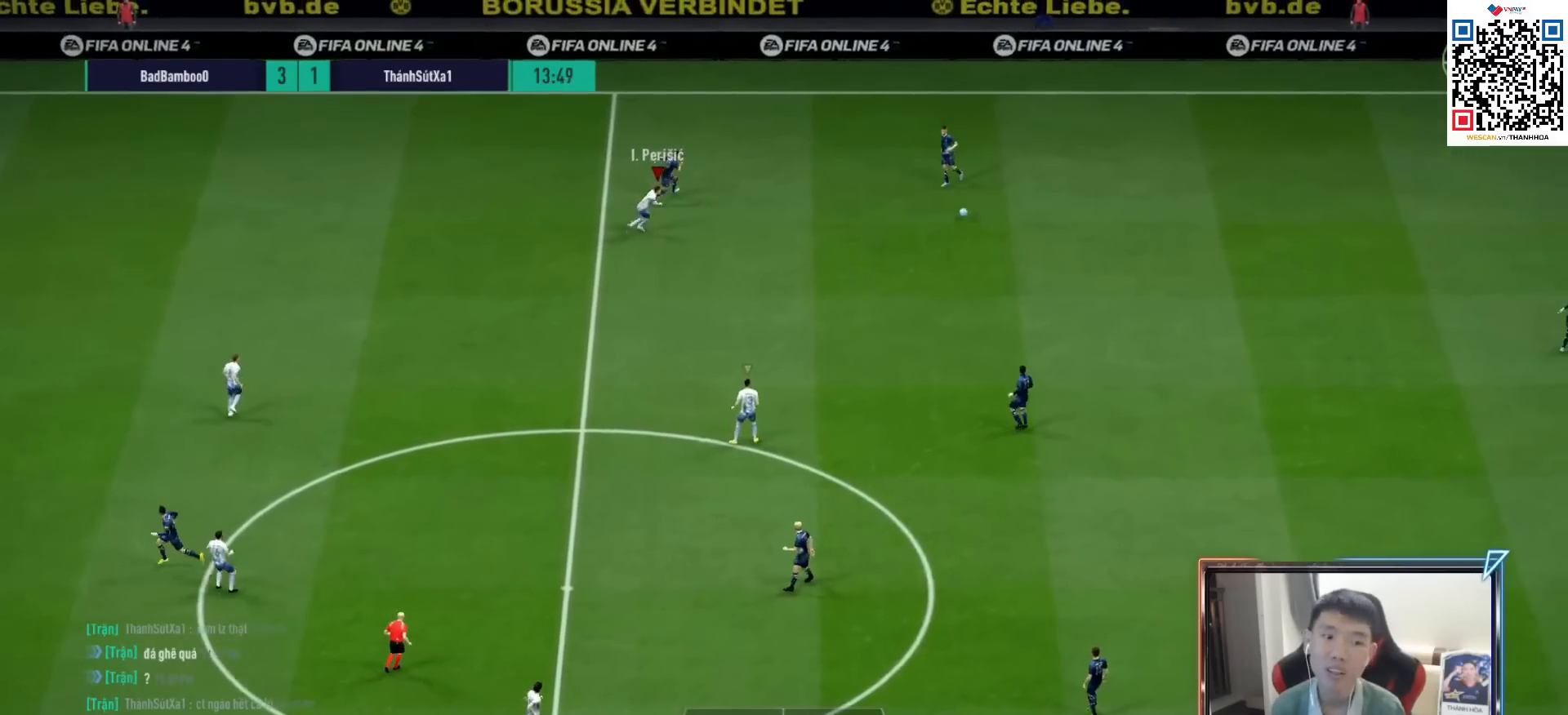
Gameplay with a controller (PlayStation layout); each line is a JSON object with the inputs held at the frame after it. "events" lists button and stick changes between this image and that frame as [ms after this image, input, new state], when the widget could be followed in between.
{"buttons": ["L2", "R1"], "left_stick": "up-right", "right_stick": "center", "events": [[150, "L1", "down"], [267, "left_stick", "right"], [300, "L1", "up"], [383, "left_stick", "up-right"], [467, "L2", "down"], [500, "CROSS", "up"]]}
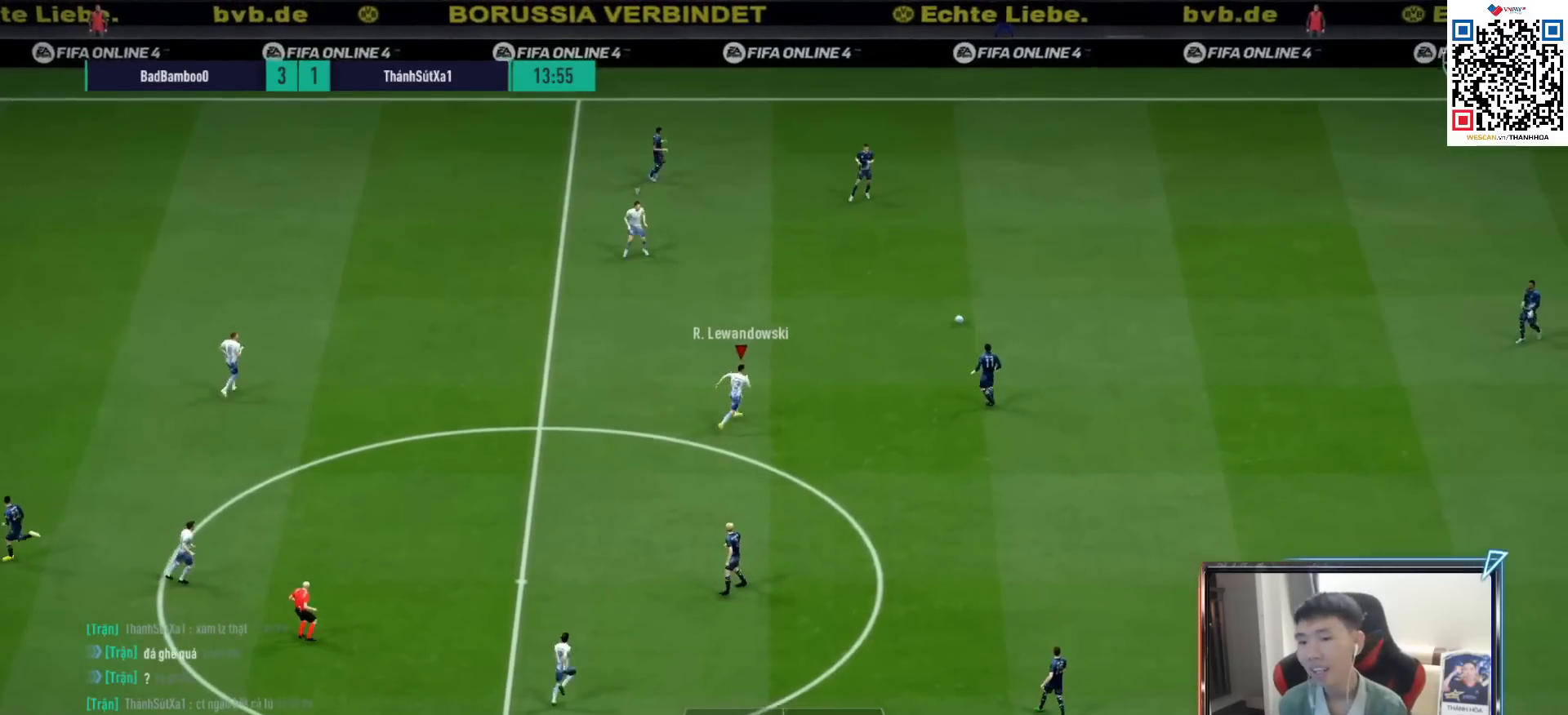
{"buttons": ["R1"], "left_stick": "center", "right_stick": "center", "events": [[17, "L2", "up"], [33, "left_stick", "center"], [50, "R1", "up"], [500, "R1", "down"]]}
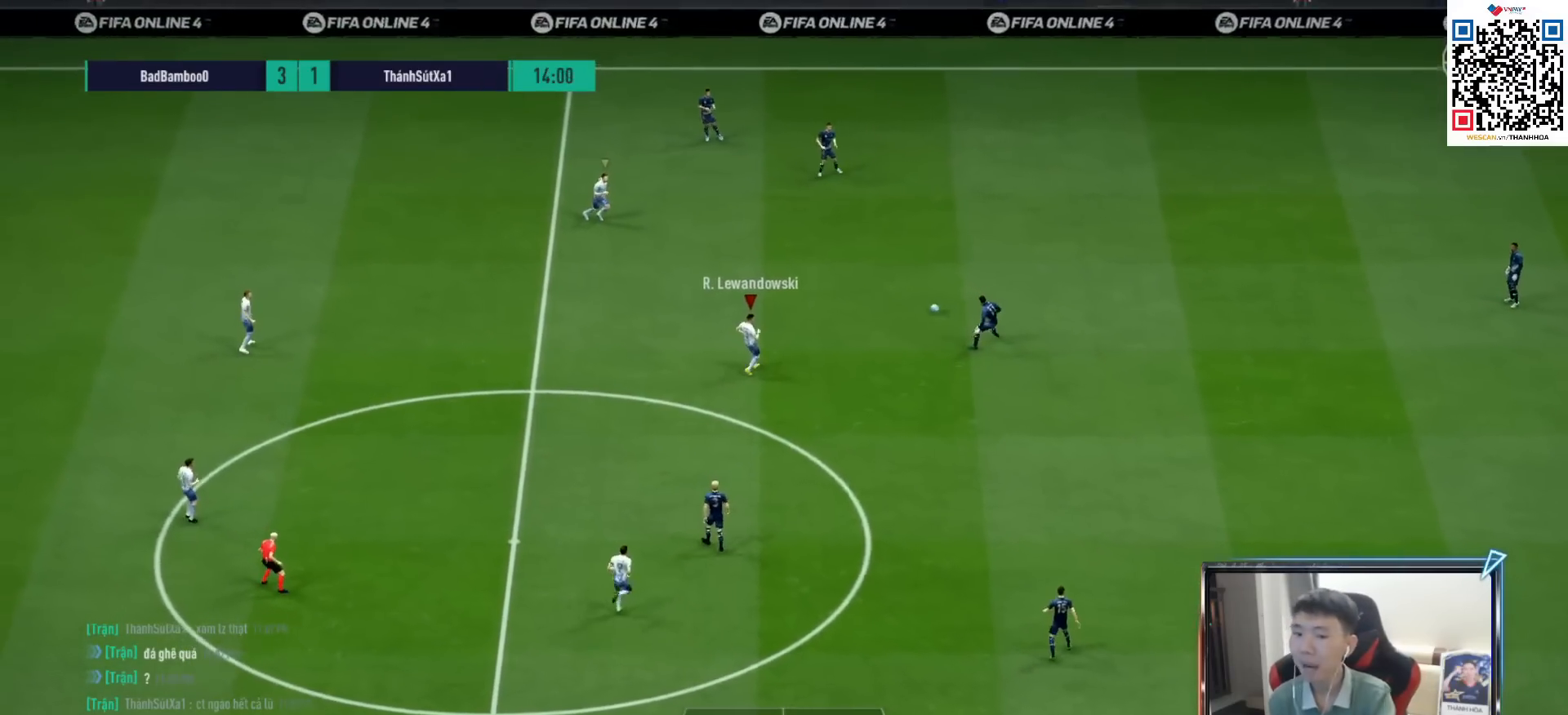
{"buttons": ["CROSS", "R1"], "left_stick": "center", "right_stick": "center", "events": [[117, "CROSS", "down"]]}
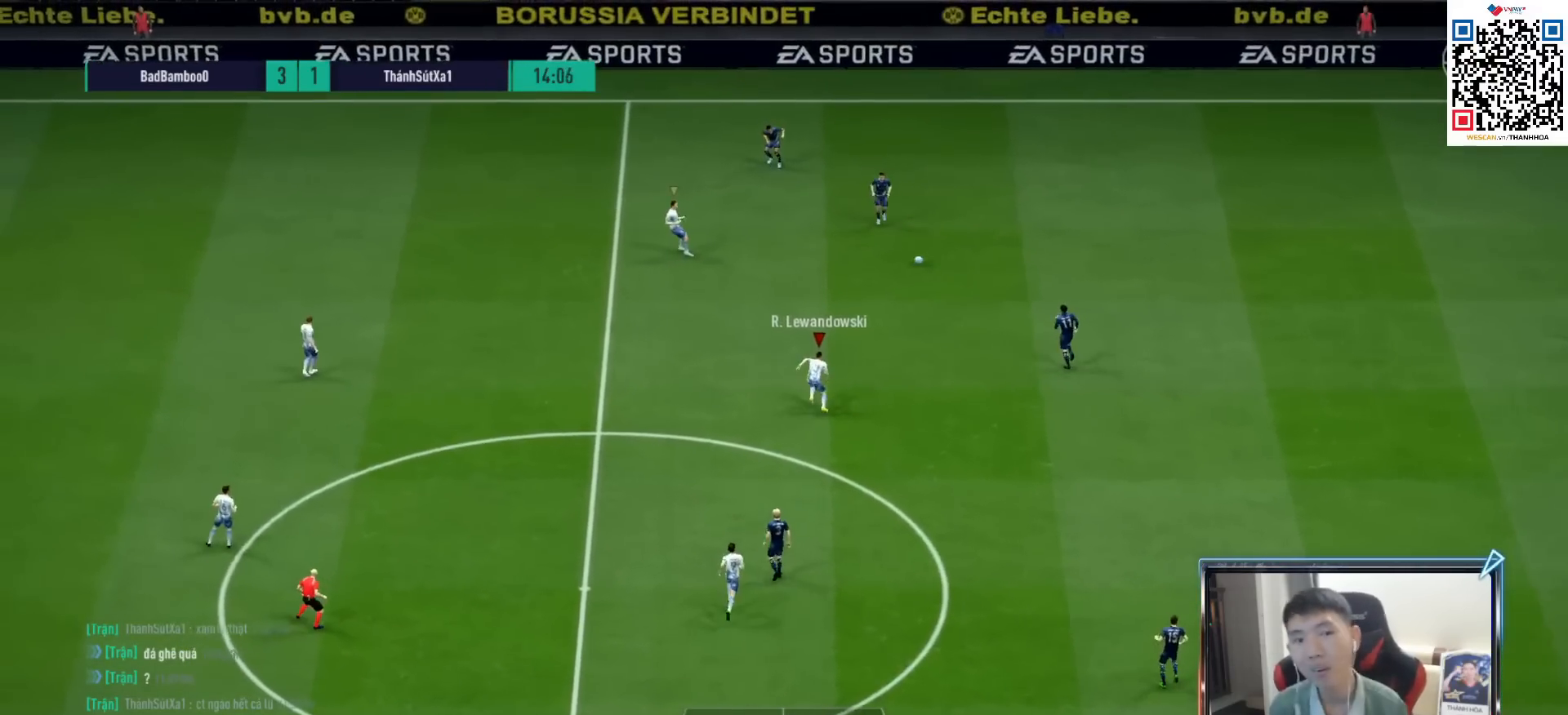
{"buttons": ["CROSS", "R1"], "left_stick": "center", "right_stick": "center", "events": []}
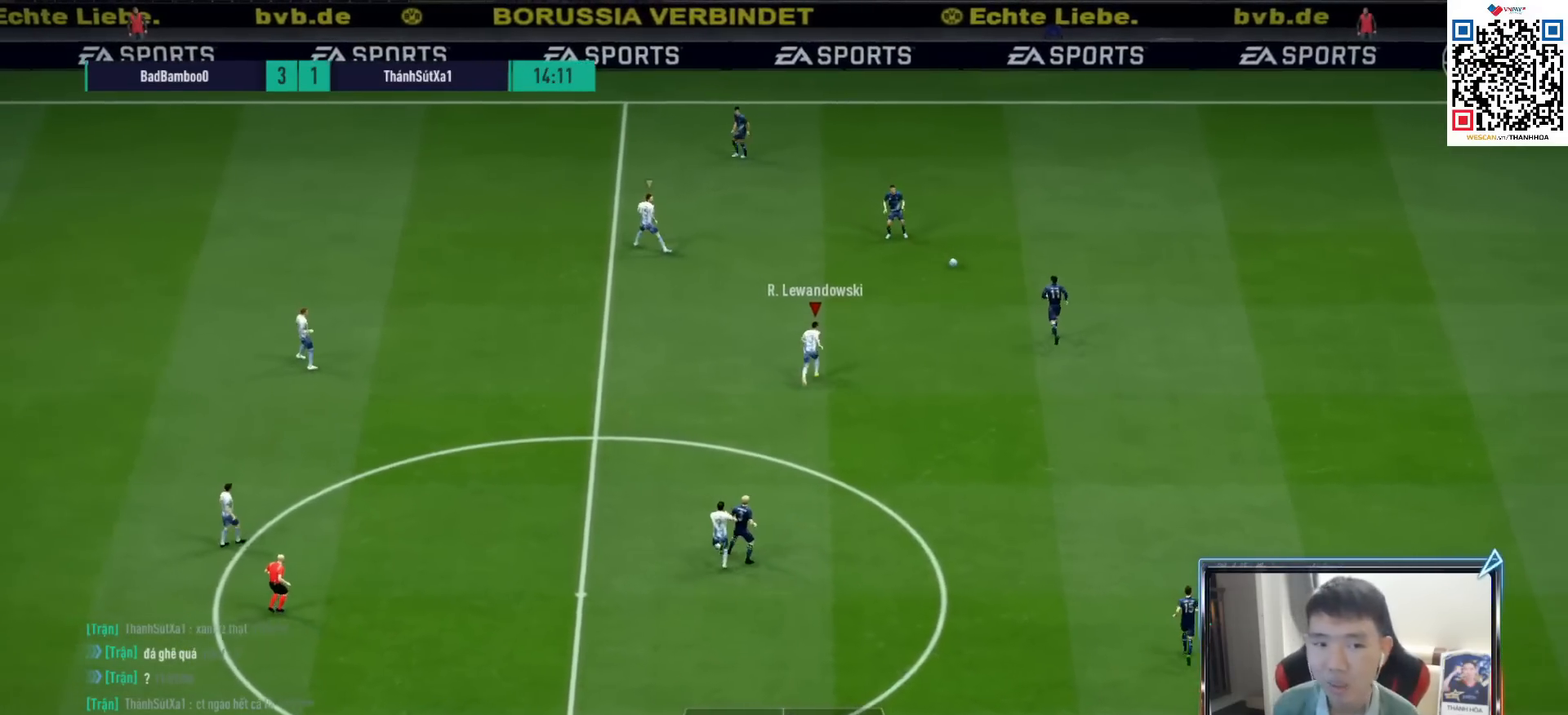
{"buttons": ["L2"], "left_stick": "down-right", "right_stick": "center", "events": [[133, "L2", "down"], [167, "left_stick", "up-right"], [200, "CROSS", "up"], [217, "left_stick", "right"], [283, "R1", "up"], [350, "left_stick", "down-right"]]}
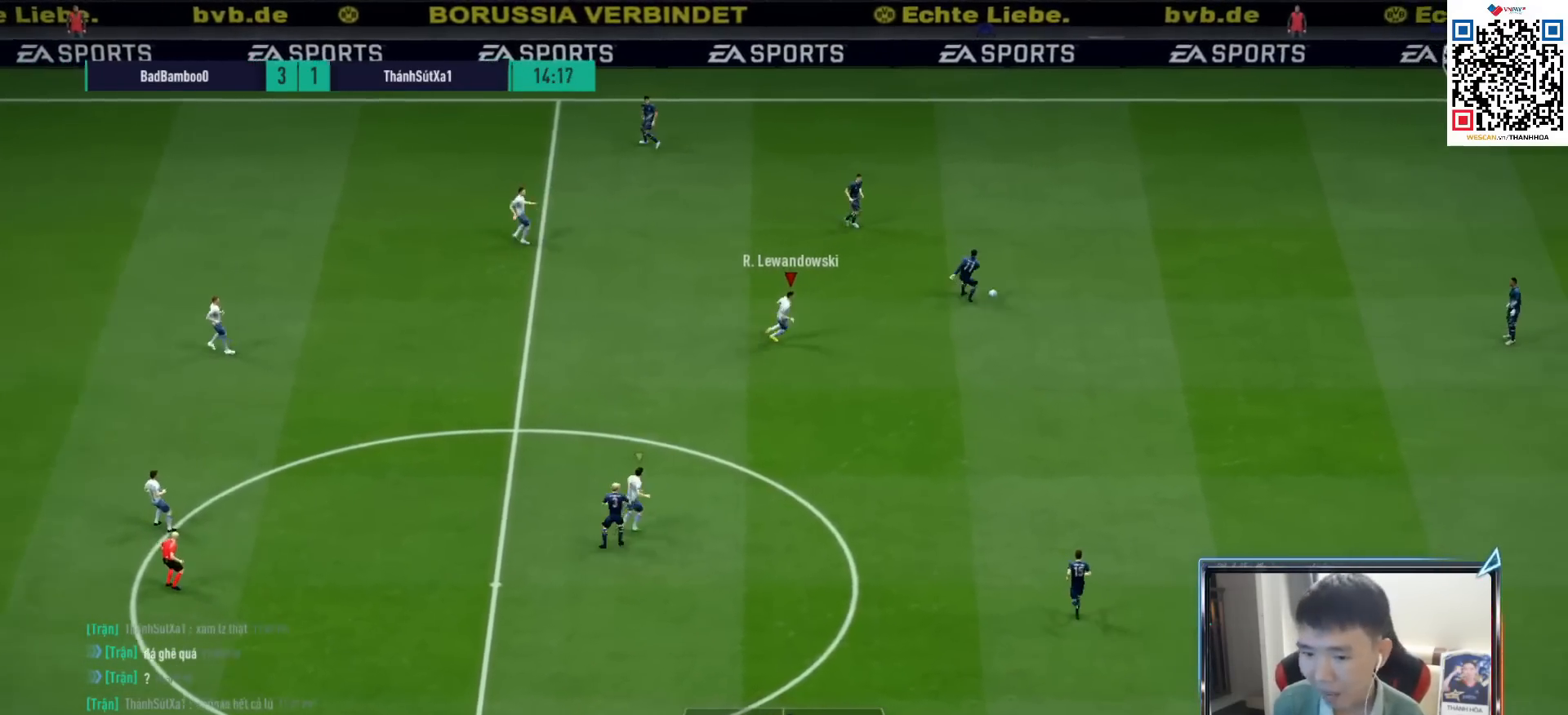
{"buttons": ["R1"], "left_stick": "down-right", "right_stick": "center", "events": [[350, "R1", "down"], [450, "L2", "up"]]}
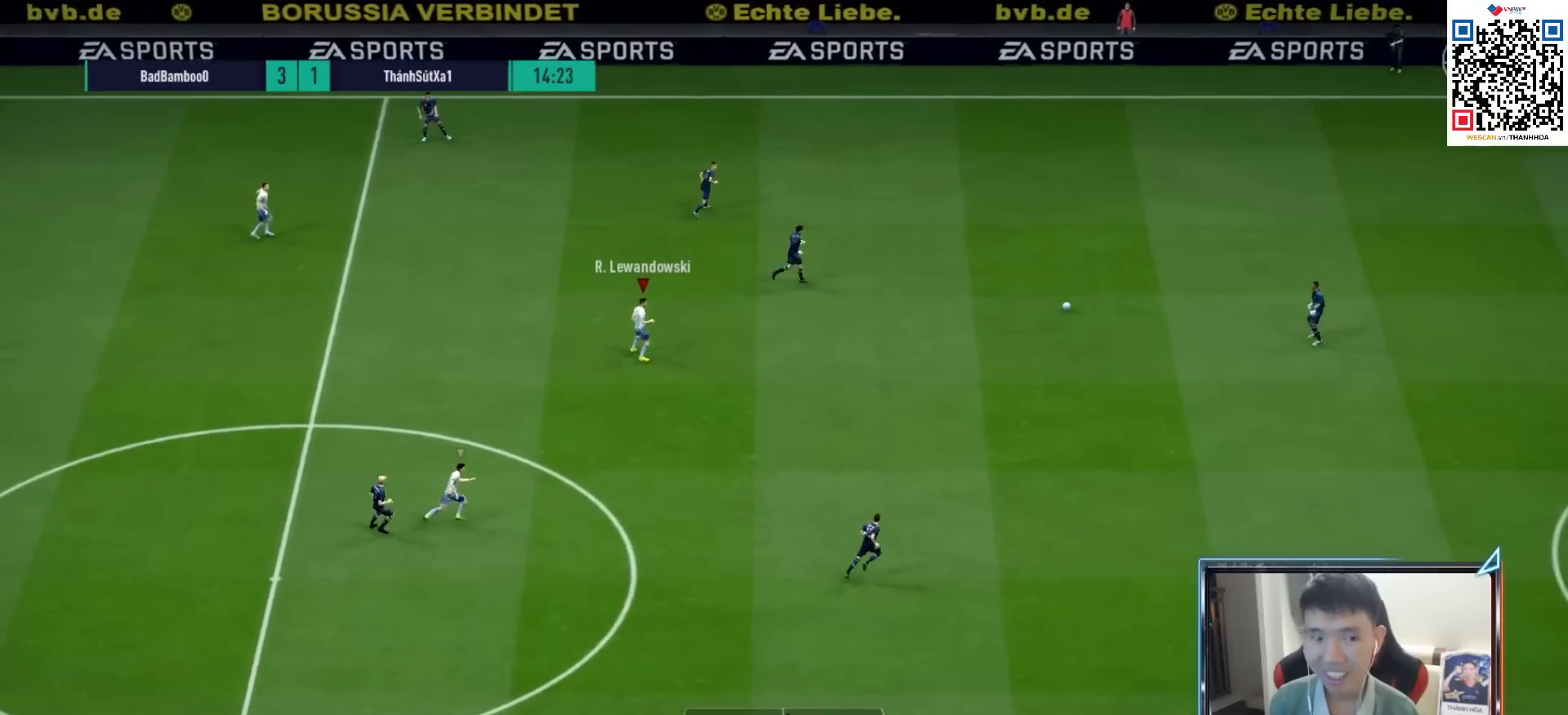
{"buttons": [], "left_stick": "center", "right_stick": "center", "events": [[117, "R1", "up"], [183, "left_stick", "center"]]}
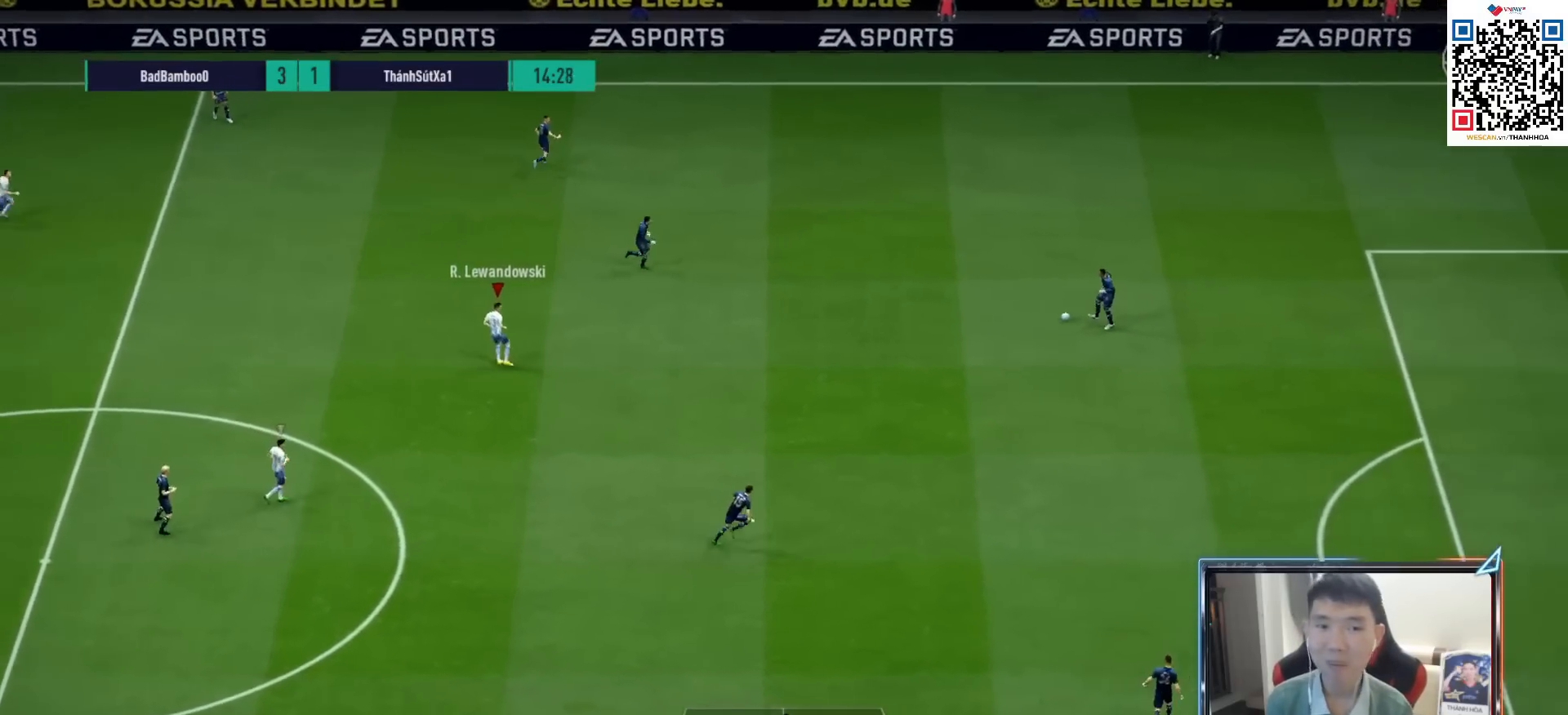
{"buttons": [], "left_stick": "right", "right_stick": "center", "events": [[17, "left_stick", "right"], [117, "R1", "down"], [367, "R1", "up"]]}
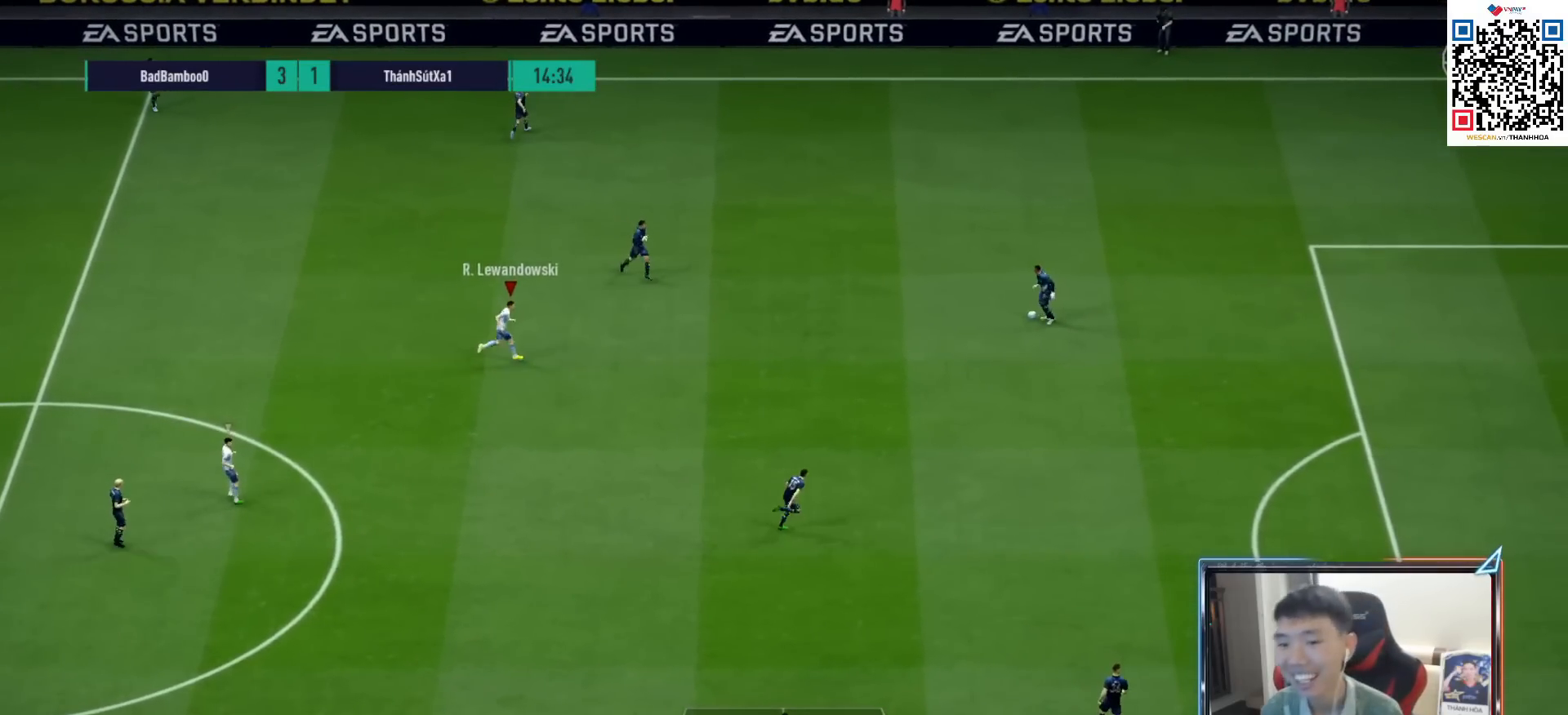
{"buttons": ["CROSS", "L1", "R1"], "left_stick": "center", "right_stick": "center", "events": [[33, "left_stick", "center"], [50, "CROSS", "down"], [83, "R1", "down"], [183, "DPAD_UP", "down"], [267, "DPAD_UP", "up"], [383, "DPAD_DOWN", "down"], [433, "L1", "down"], [467, "DPAD_DOWN", "up"]]}
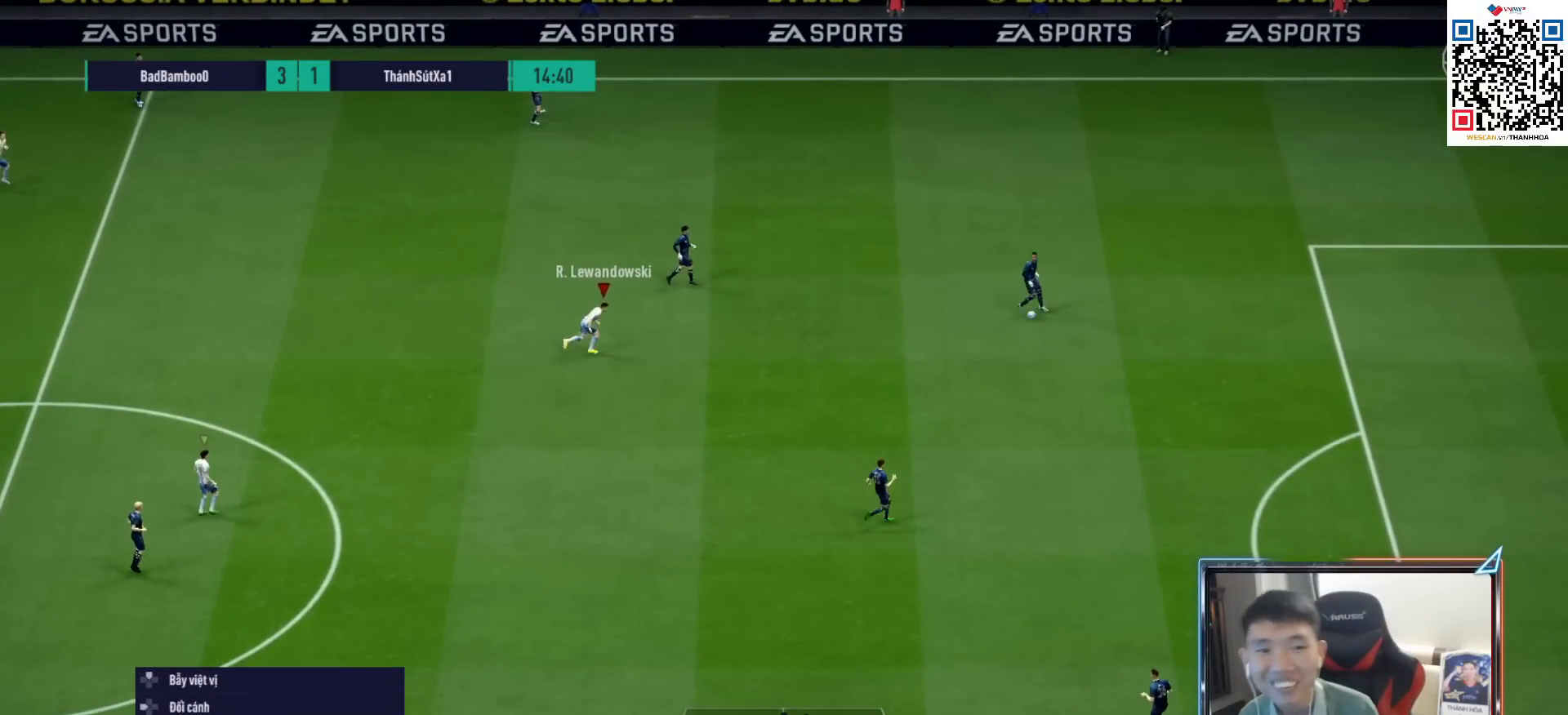
{"buttons": ["CROSS", "L1", "R1"], "left_stick": "right", "right_stick": "center", "events": [[83, "L1", "up"], [283, "left_stick", "right"], [450, "L1", "down"]]}
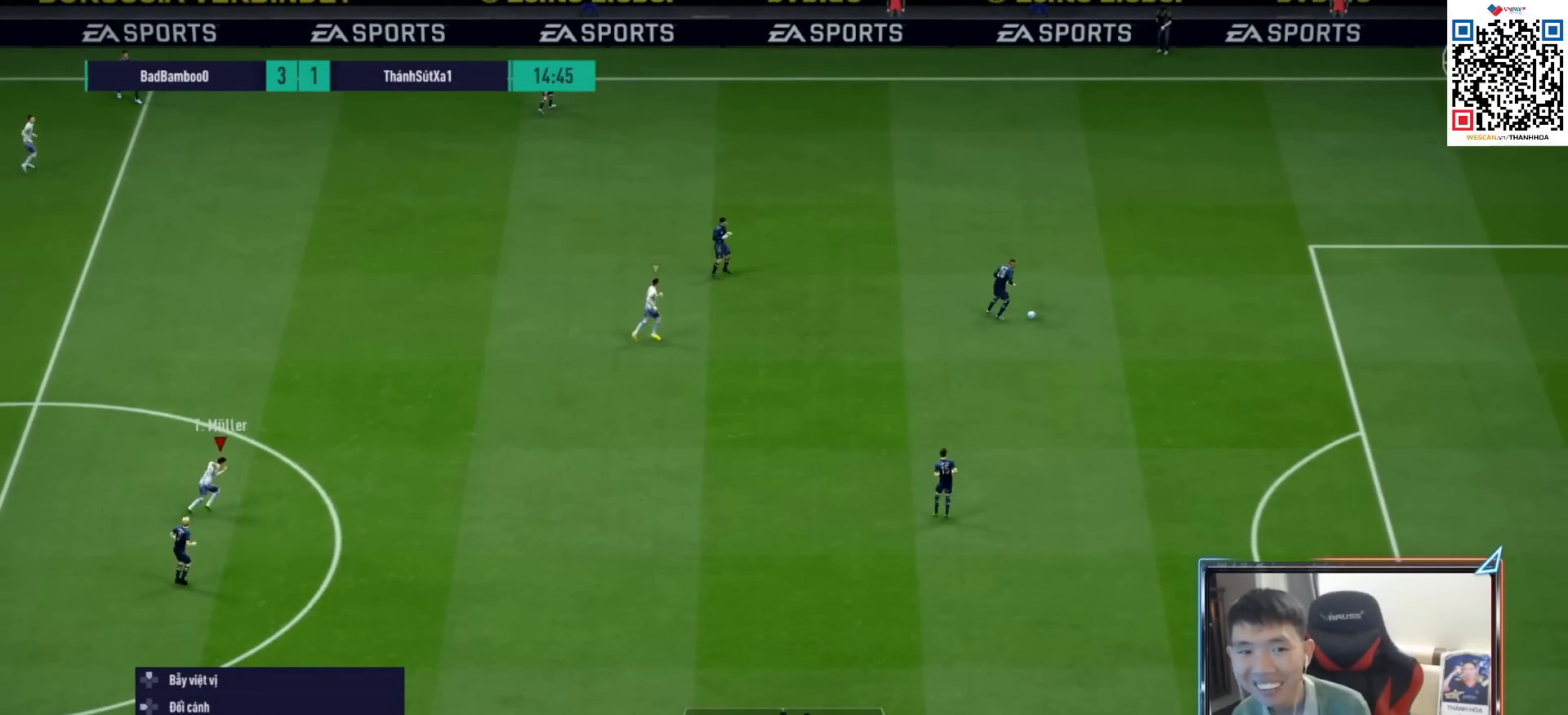
{"buttons": ["R1"], "left_stick": "right", "right_stick": "center", "events": [[83, "L1", "up"], [283, "CROSS", "up"]]}
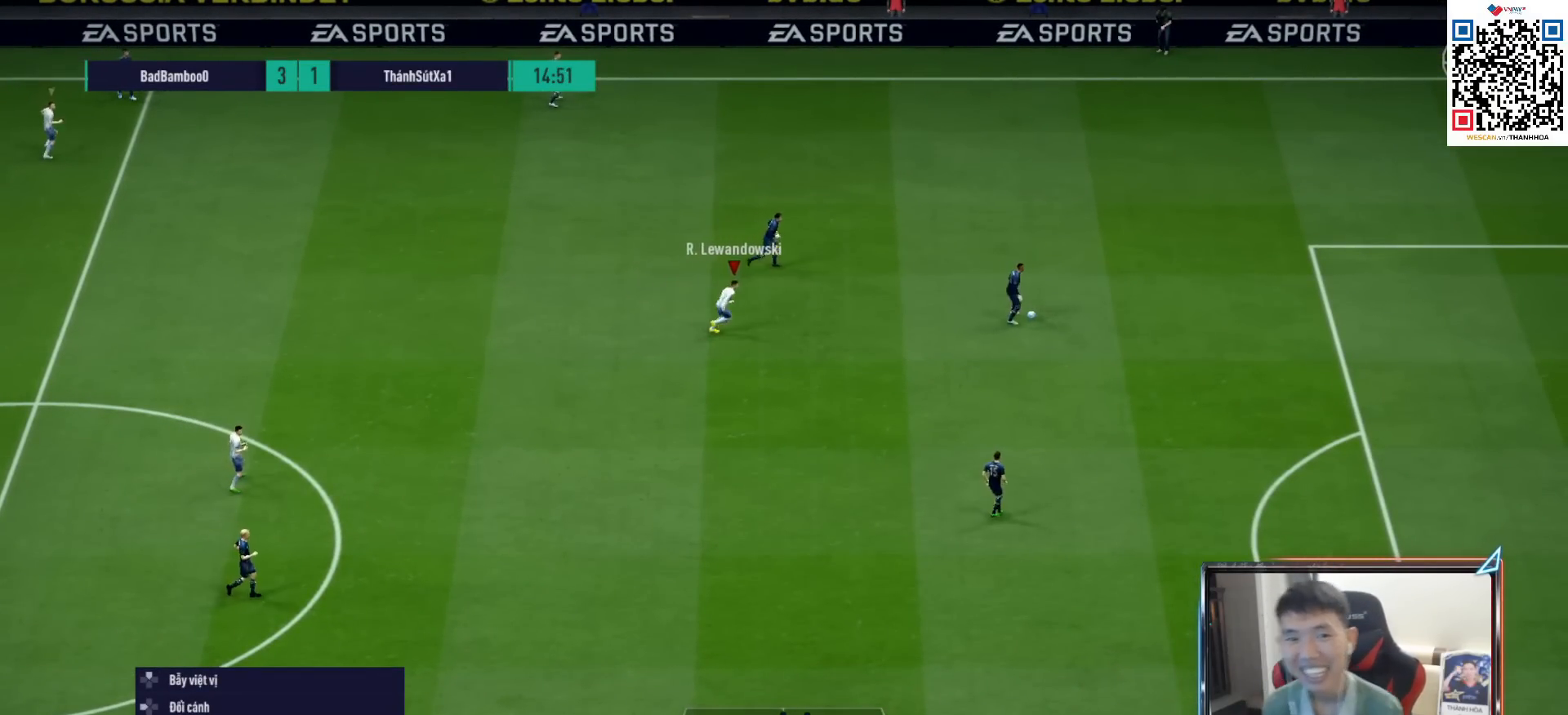
{"buttons": ["R1", "R2"], "left_stick": "right", "right_stick": "center", "events": [[83, "R2", "down"]]}
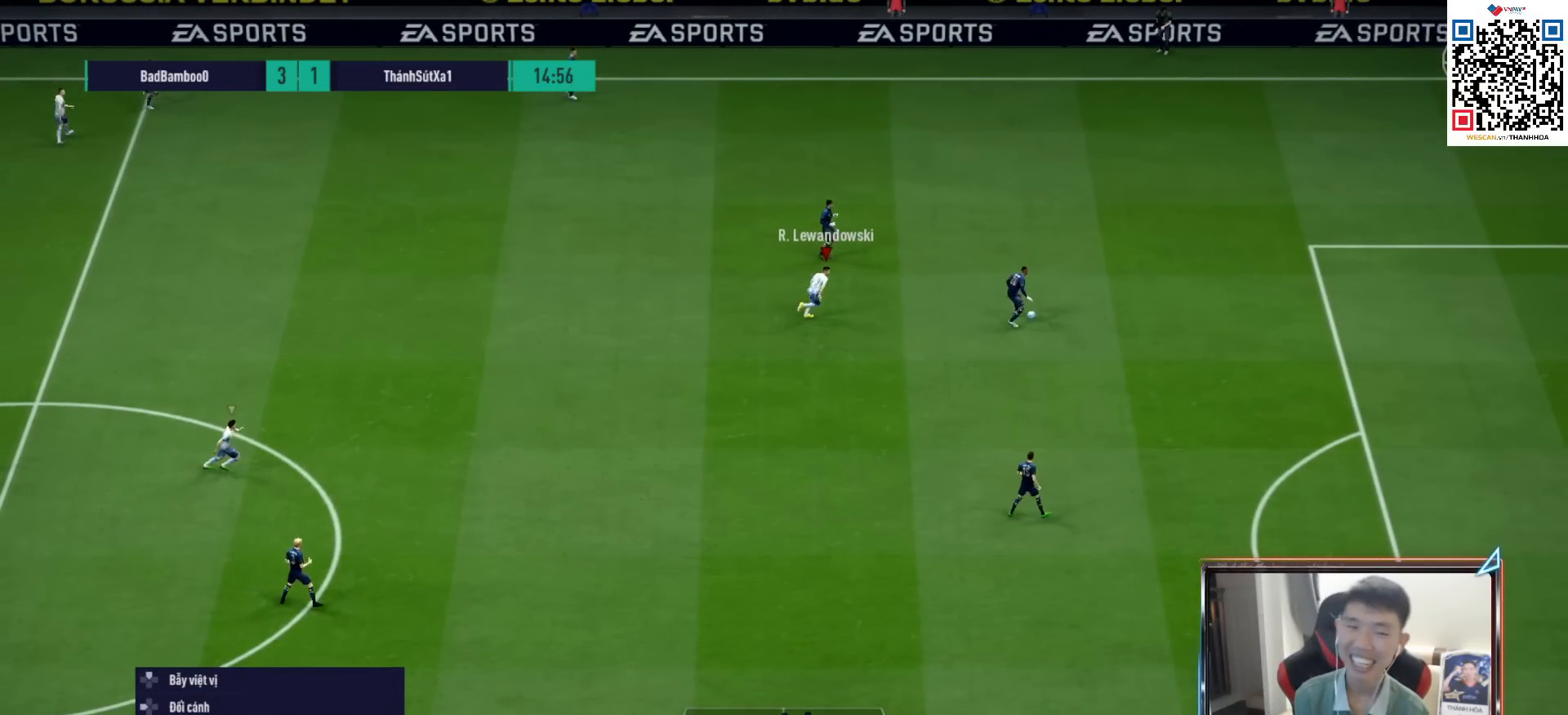
{"buttons": ["R1"], "left_stick": "right", "right_stick": "center", "events": [[483, "R2", "up"]]}
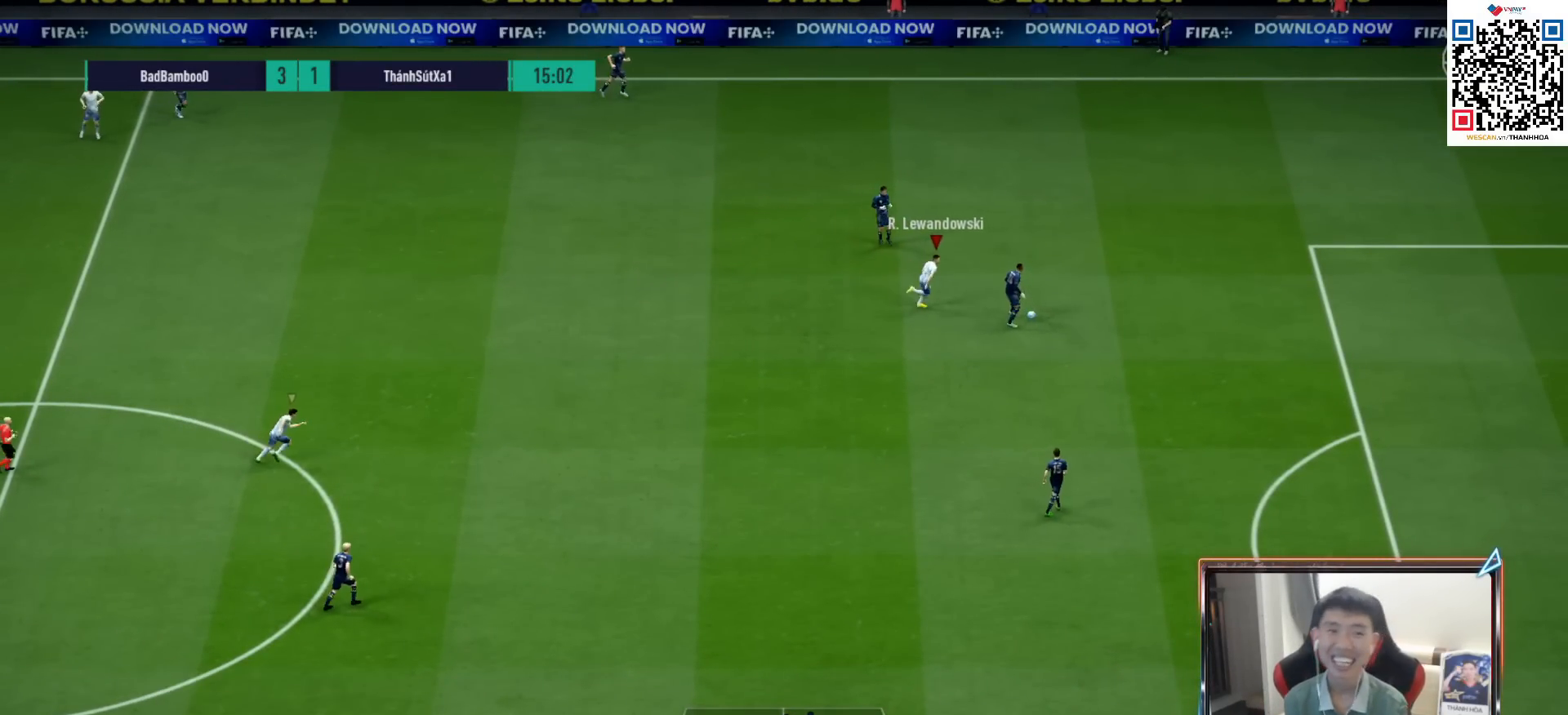
{"buttons": ["R1"], "left_stick": "down", "right_stick": "center", "events": [[283, "SQUARE", "down"], [333, "left_stick", "down-right"], [400, "SQUARE", "up"], [500, "left_stick", "down"]]}
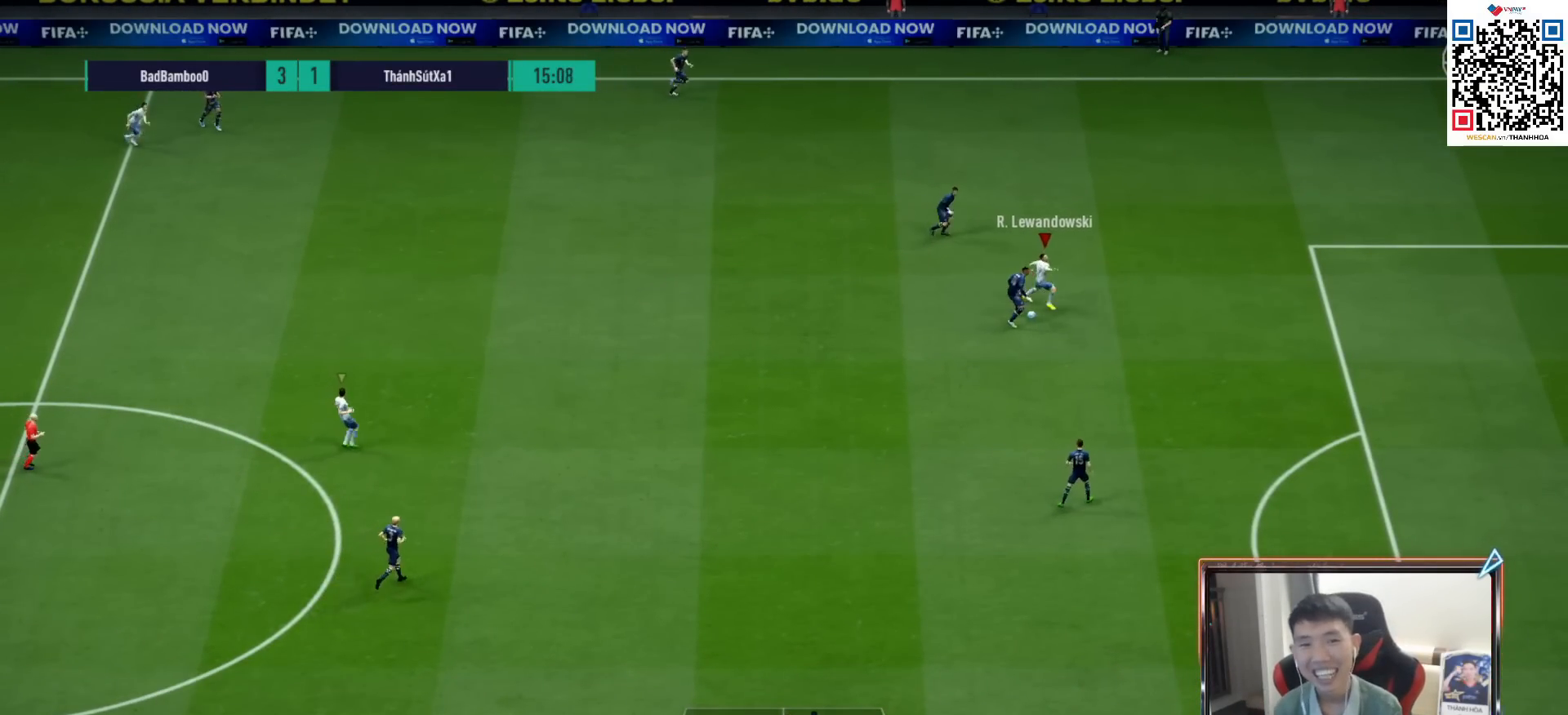
{"buttons": ["R1"], "left_stick": "left", "right_stick": "center", "events": [[183, "left_stick", "down-left"], [350, "left_stick", "left"]]}
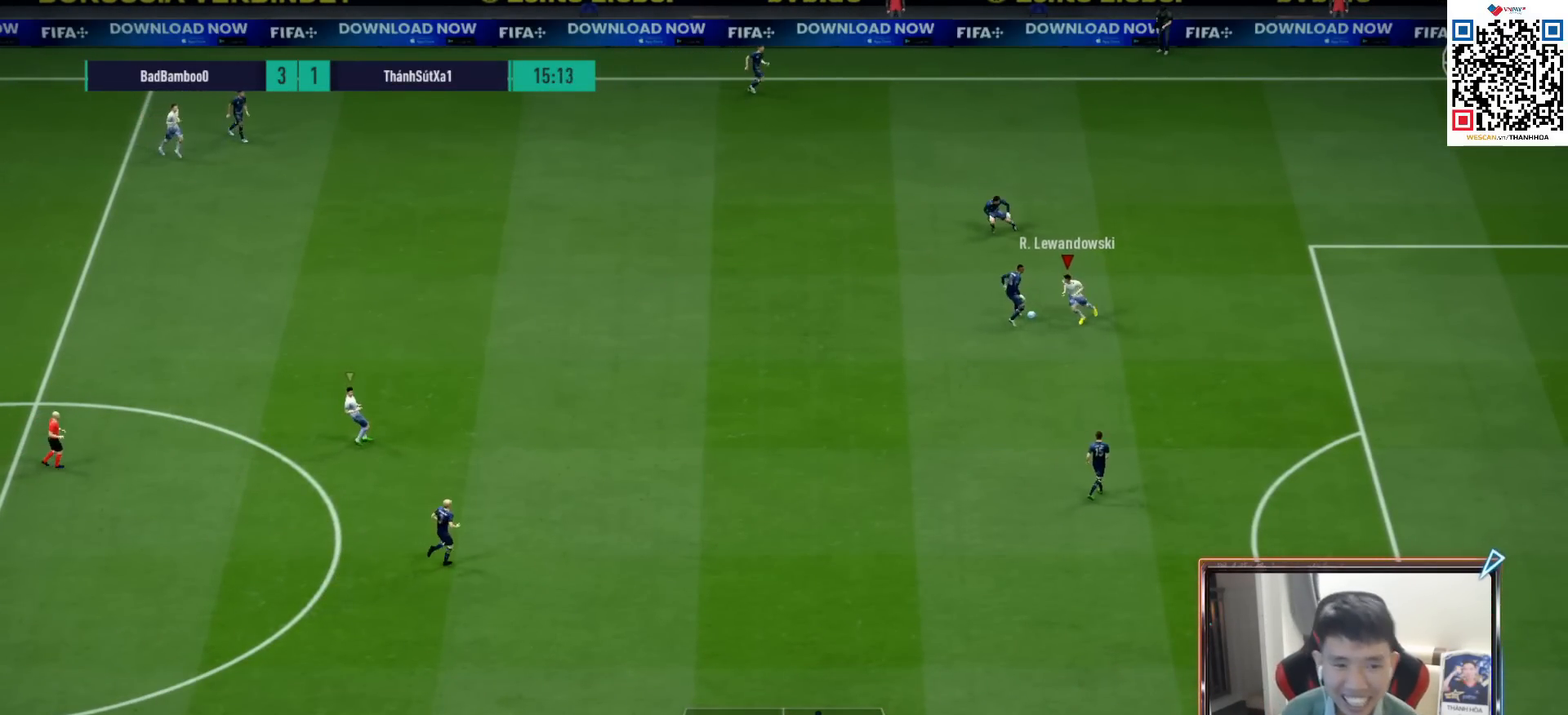
{"buttons": ["R1"], "left_stick": "left", "right_stick": "center", "events": [[17, "left_stick", "up-left"], [100, "SQUARE", "down"], [233, "SQUARE", "up"], [233, "left_stick", "down-left"], [433, "left_stick", "left"]]}
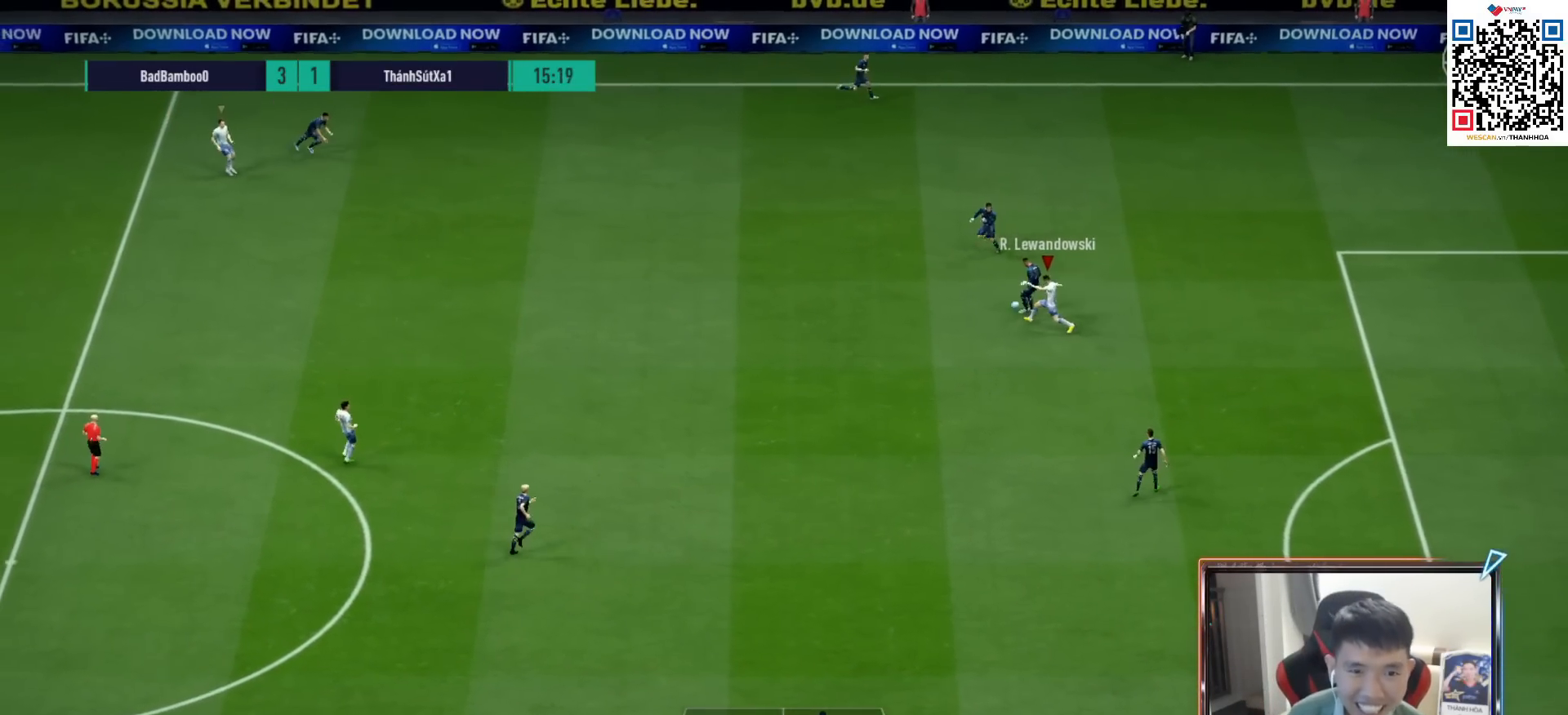
{"buttons": ["CROSS", "L1", "R1"], "left_stick": "center", "right_stick": "center", "events": [[383, "L1", "down"], [400, "CROSS", "down"], [500, "left_stick", "center"]]}
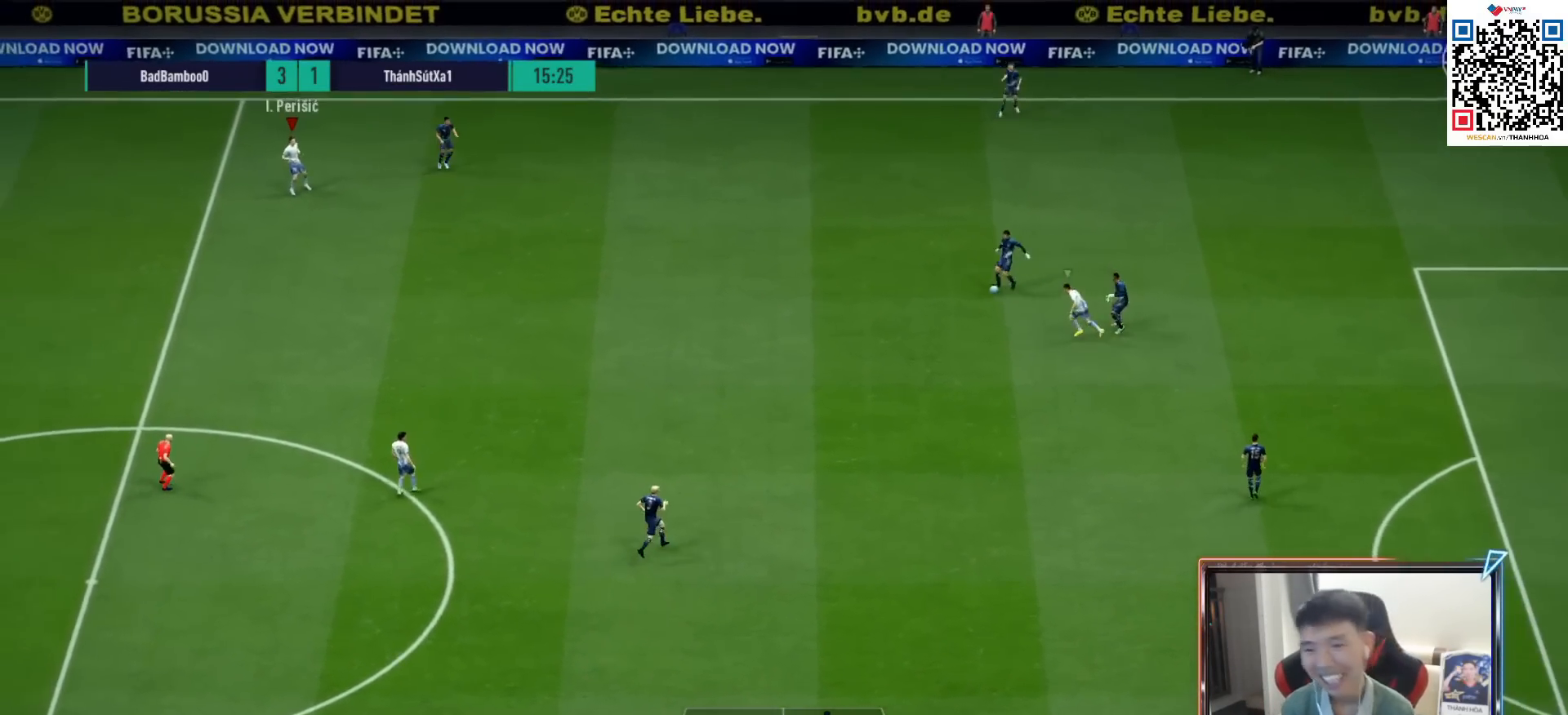
{"buttons": ["CROSS", "R1"], "left_stick": "center", "right_stick": "center", "events": [[17, "L1", "up"], [100, "DPAD_UP", "down"], [167, "DPAD_UP", "up"], [267, "DPAD_DOWN", "down"], [283, "L1", "down"], [367, "DPAD_DOWN", "up"], [400, "L1", "up"]]}
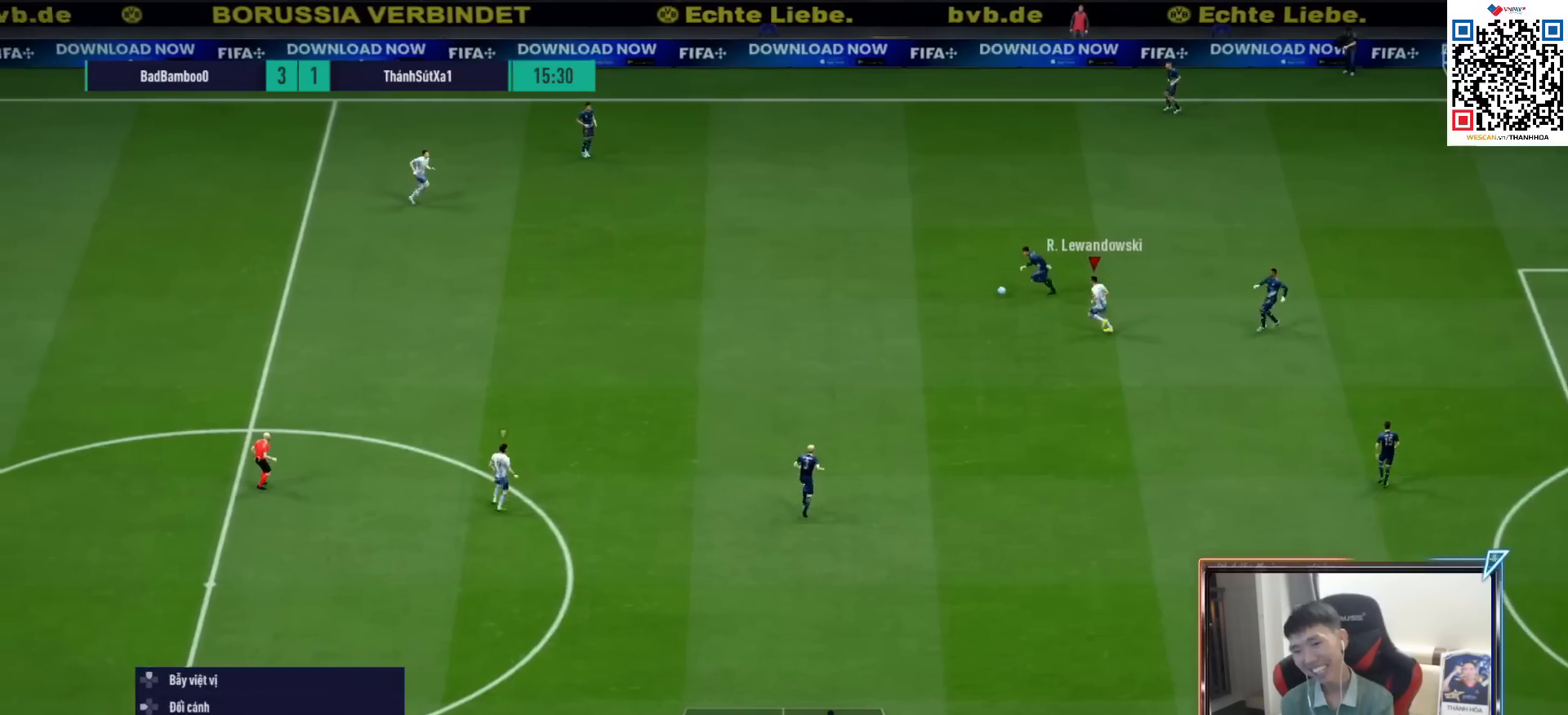
{"buttons": ["CROSS", "R1"], "left_stick": "center", "right_stick": "center", "events": []}
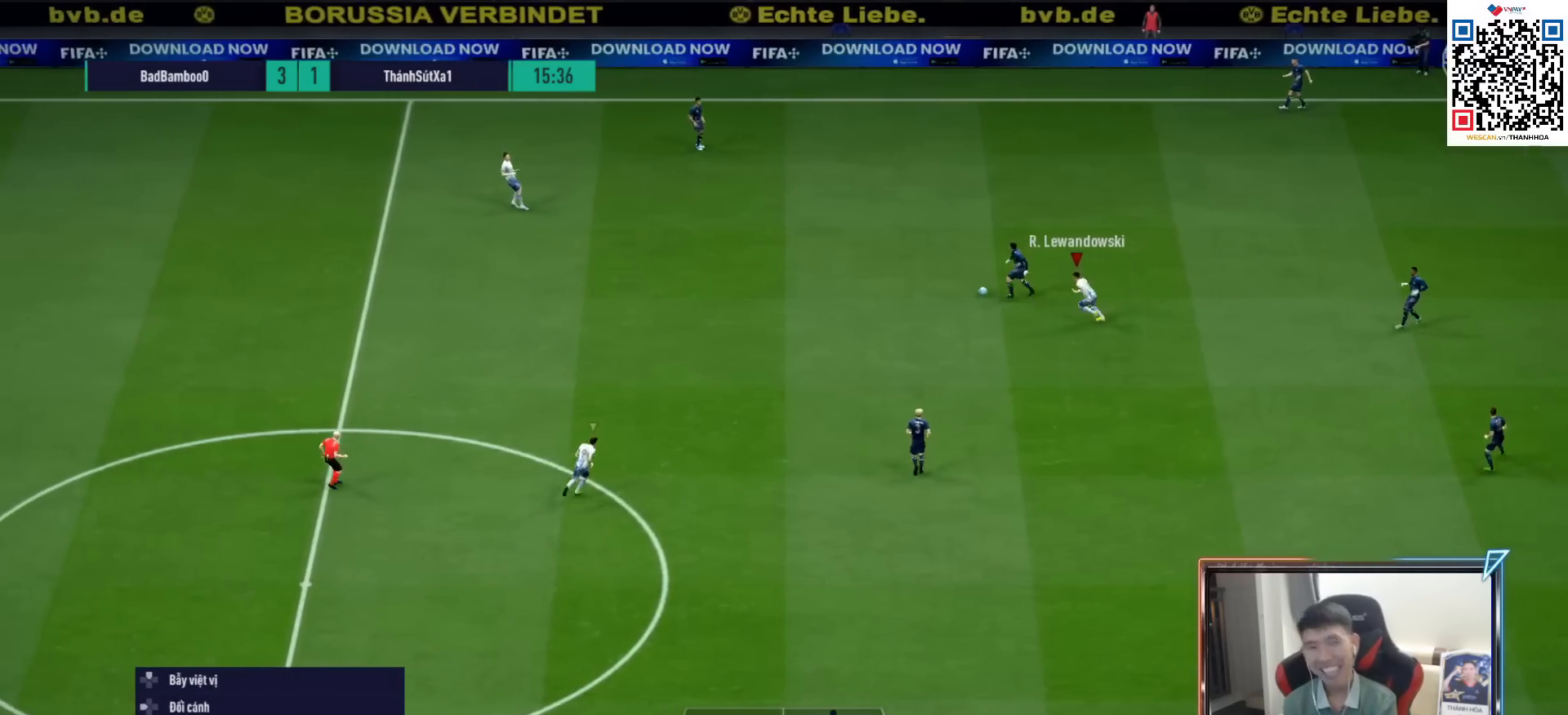
{"buttons": ["CROSS", "L2", "R1"], "left_stick": "left", "right_stick": "center", "events": [[233, "left_stick", "down-left"], [317, "left_stick", "left"], [417, "L2", "down"]]}
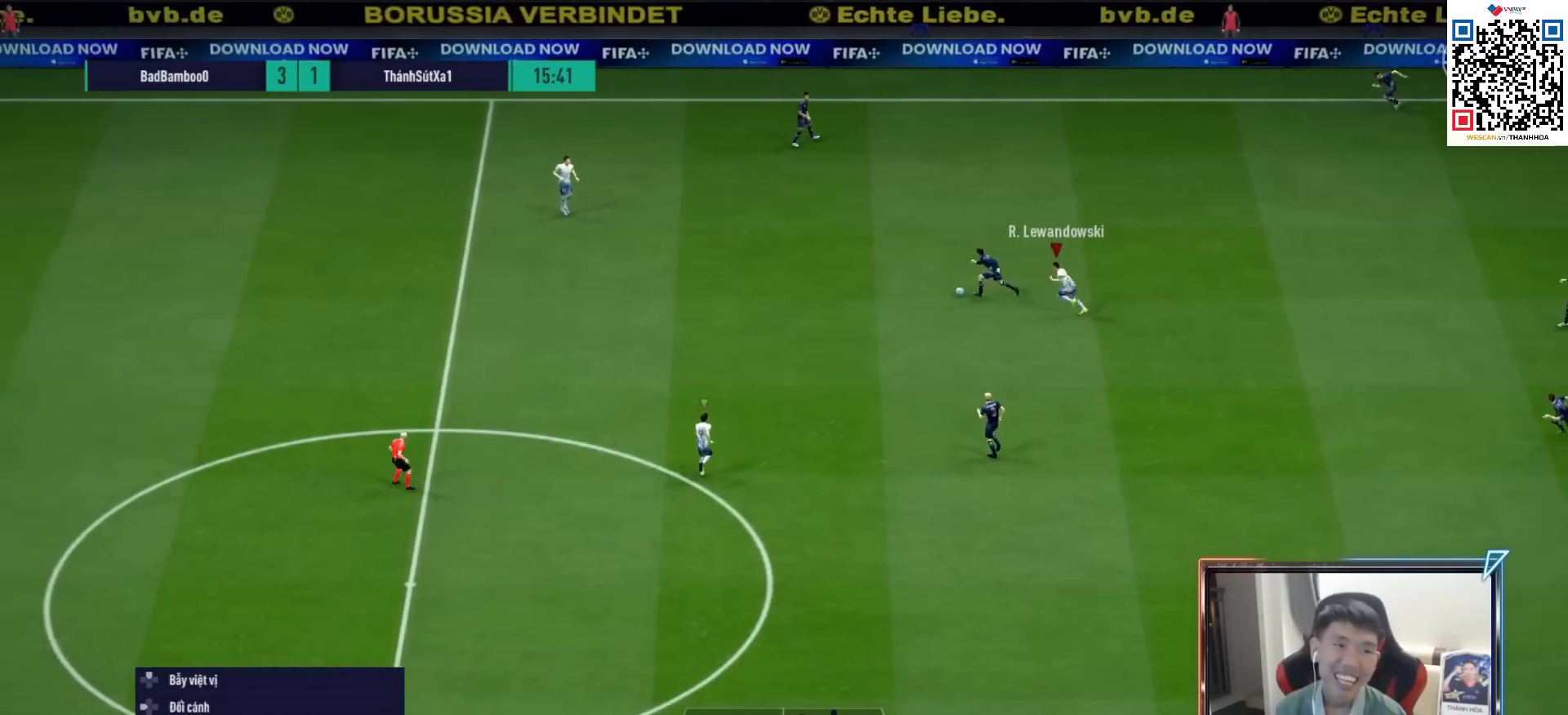
{"buttons": ["R1", "R2"], "left_stick": "left", "right_stick": "center", "events": [[50, "CROSS", "up"], [133, "R2", "down"], [200, "L2", "up"]]}
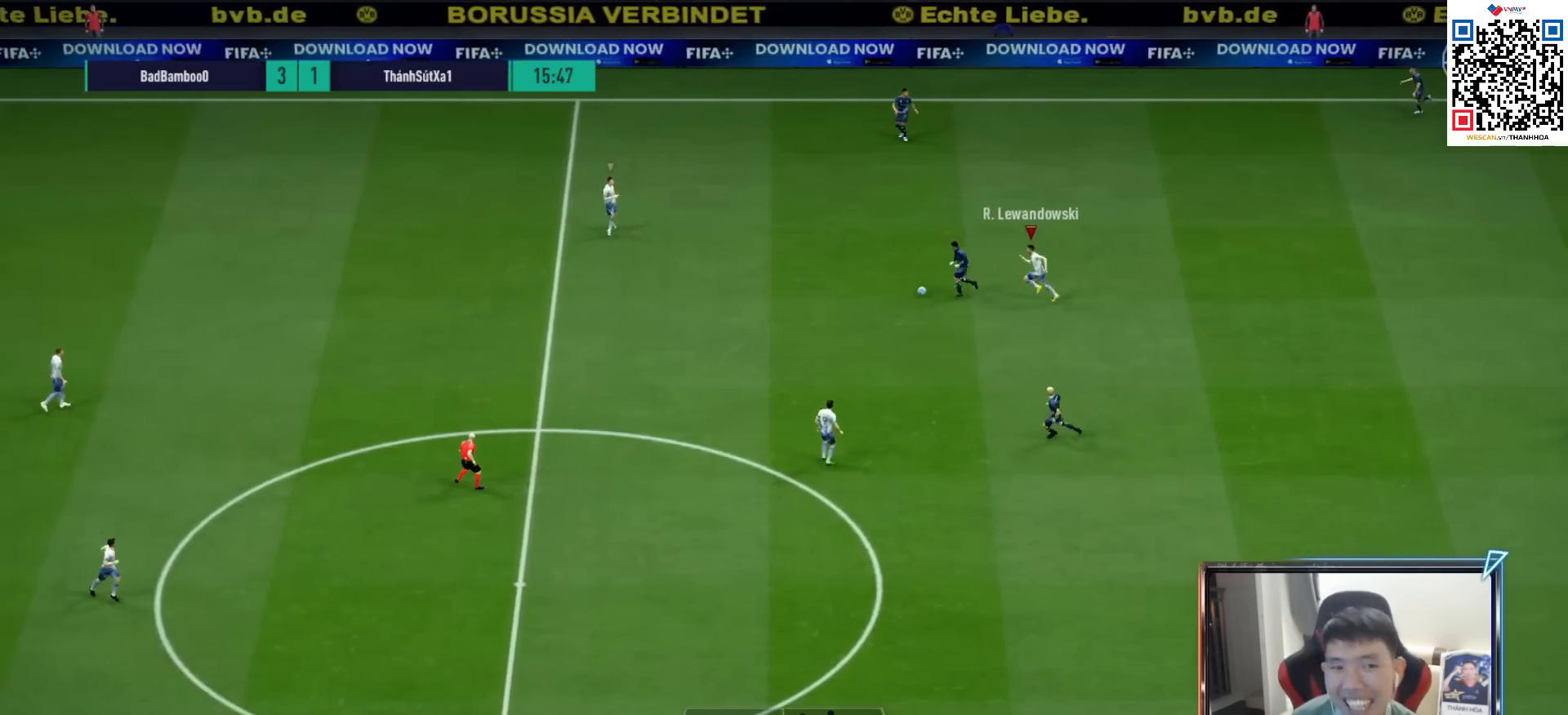
{"buttons": ["R1", "R2"], "left_stick": "left", "right_stick": "center", "events": []}
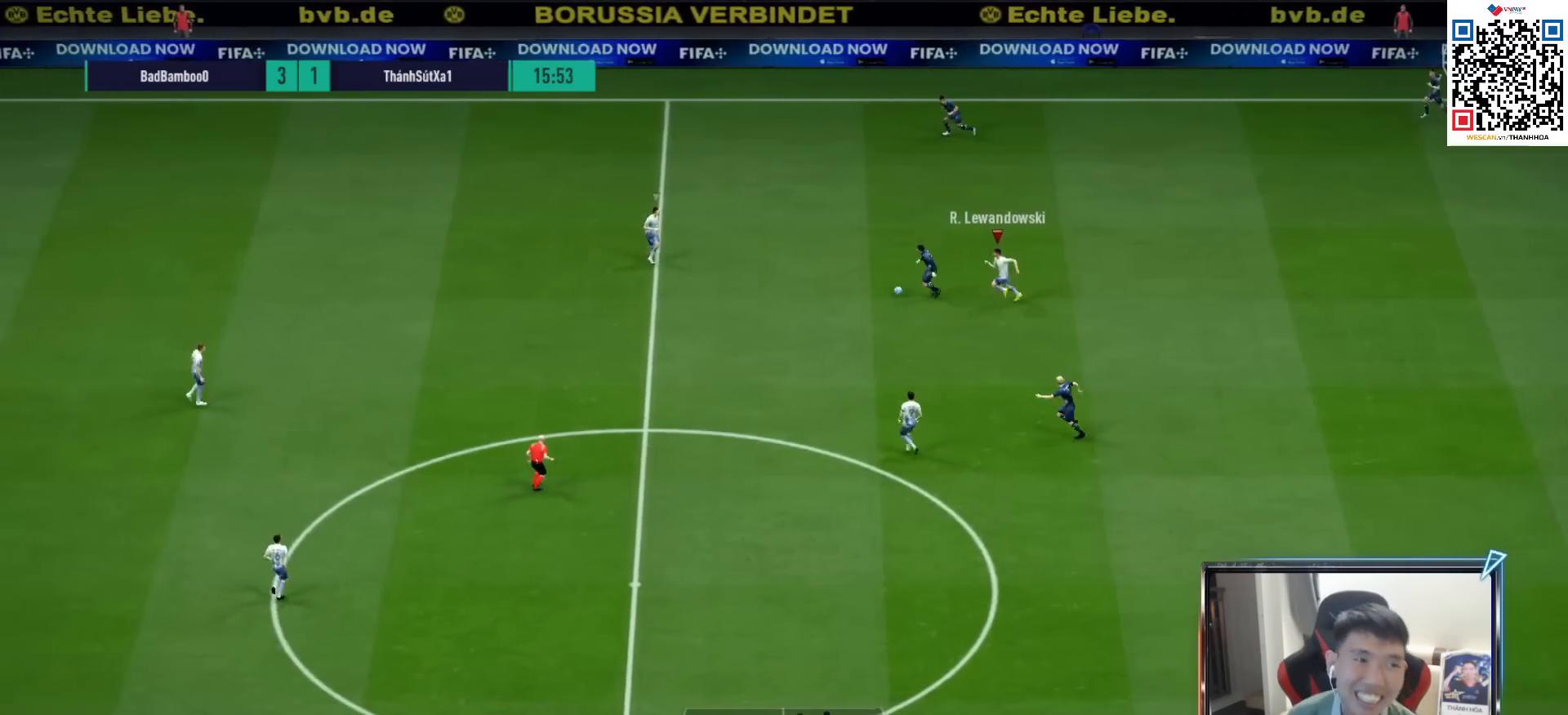
{"buttons": ["SQUARE", "R1", "R2"], "left_stick": "left", "right_stick": "center", "events": [[483, "SQUARE", "down"]]}
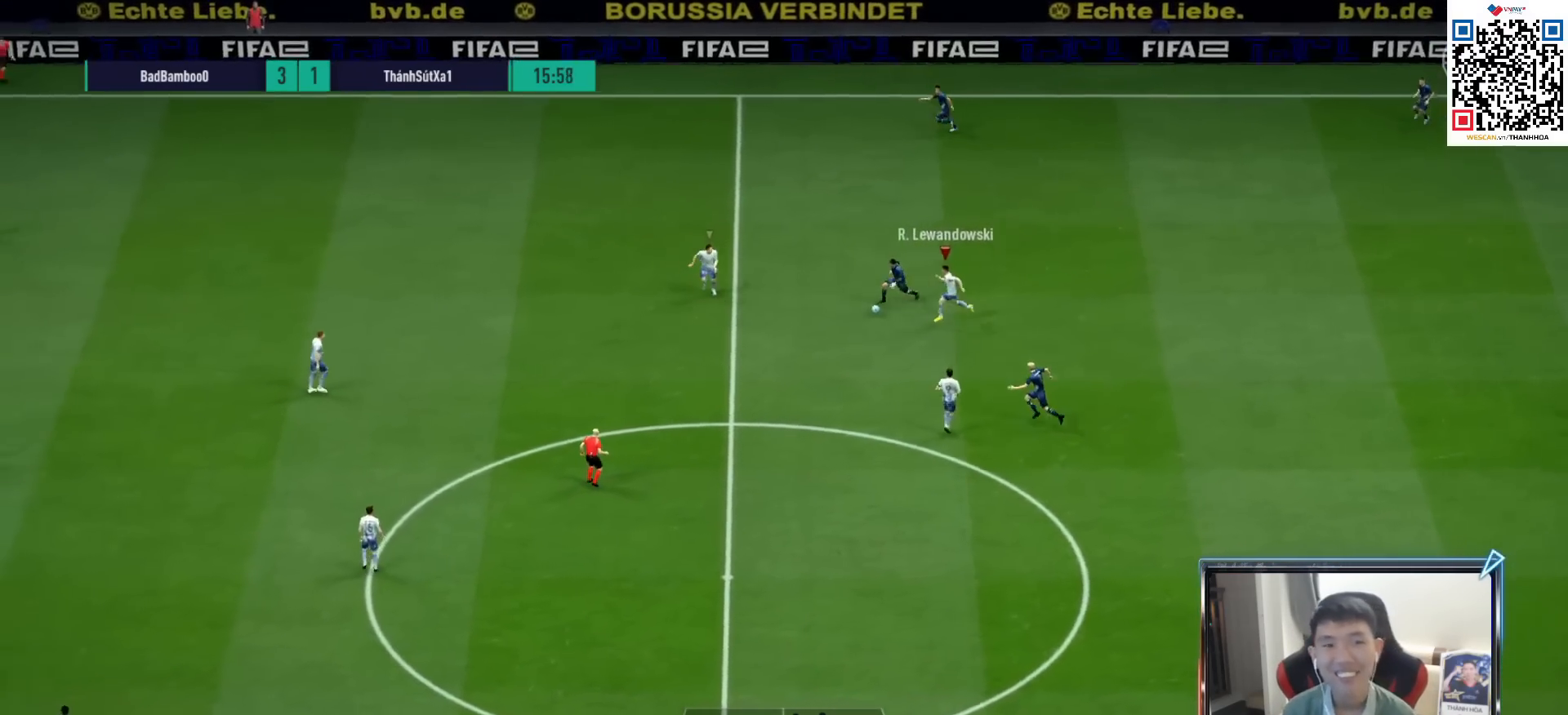
{"buttons": ["SQUARE", "R1", "R2"], "left_stick": "left", "right_stick": "center", "events": []}
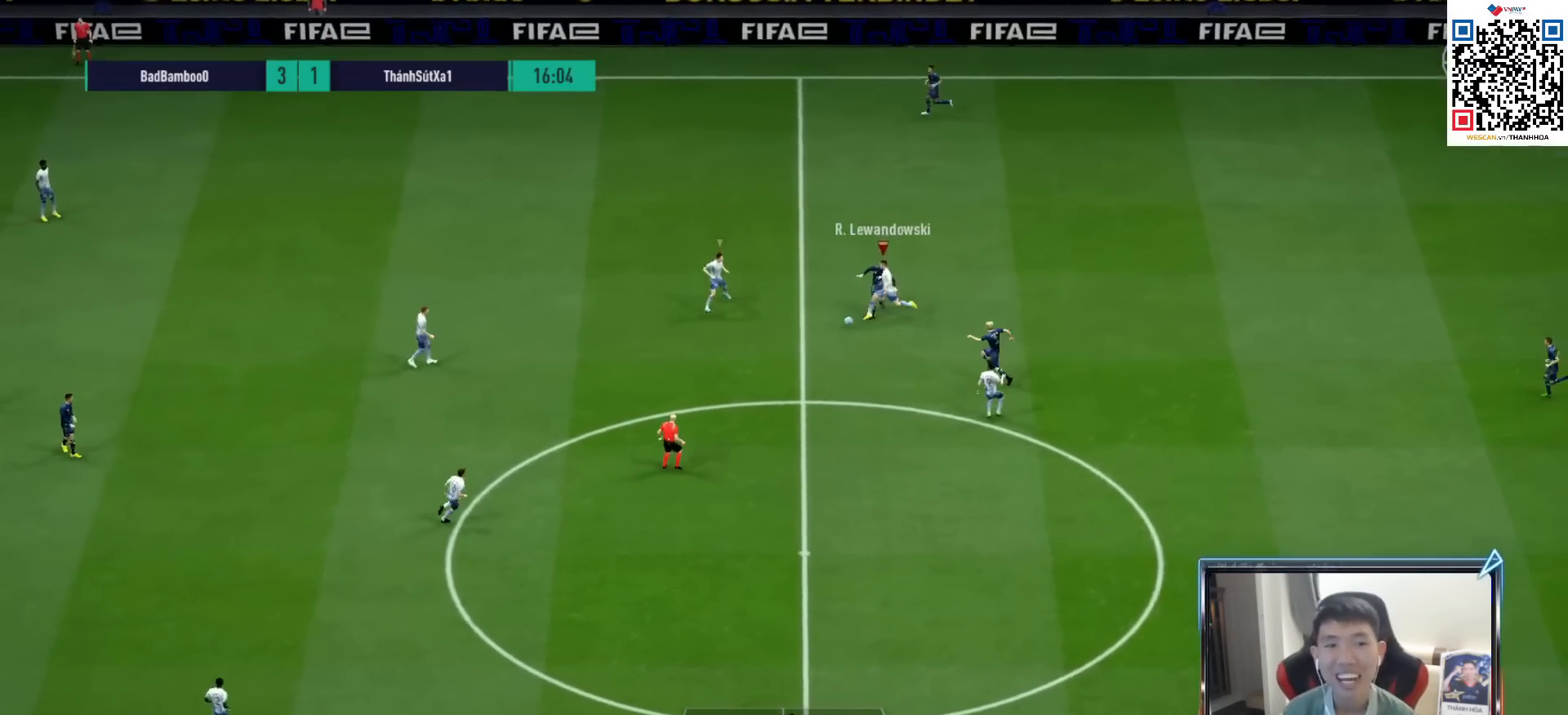
{"buttons": [], "left_stick": "down", "right_stick": "center", "events": [[67, "SQUARE", "up"], [83, "left_stick", "down-left"], [167, "R1", "up"], [183, "R2", "up"], [250, "left_stick", "down"], [350, "CROSS", "down"], [467, "CROSS", "up"]]}
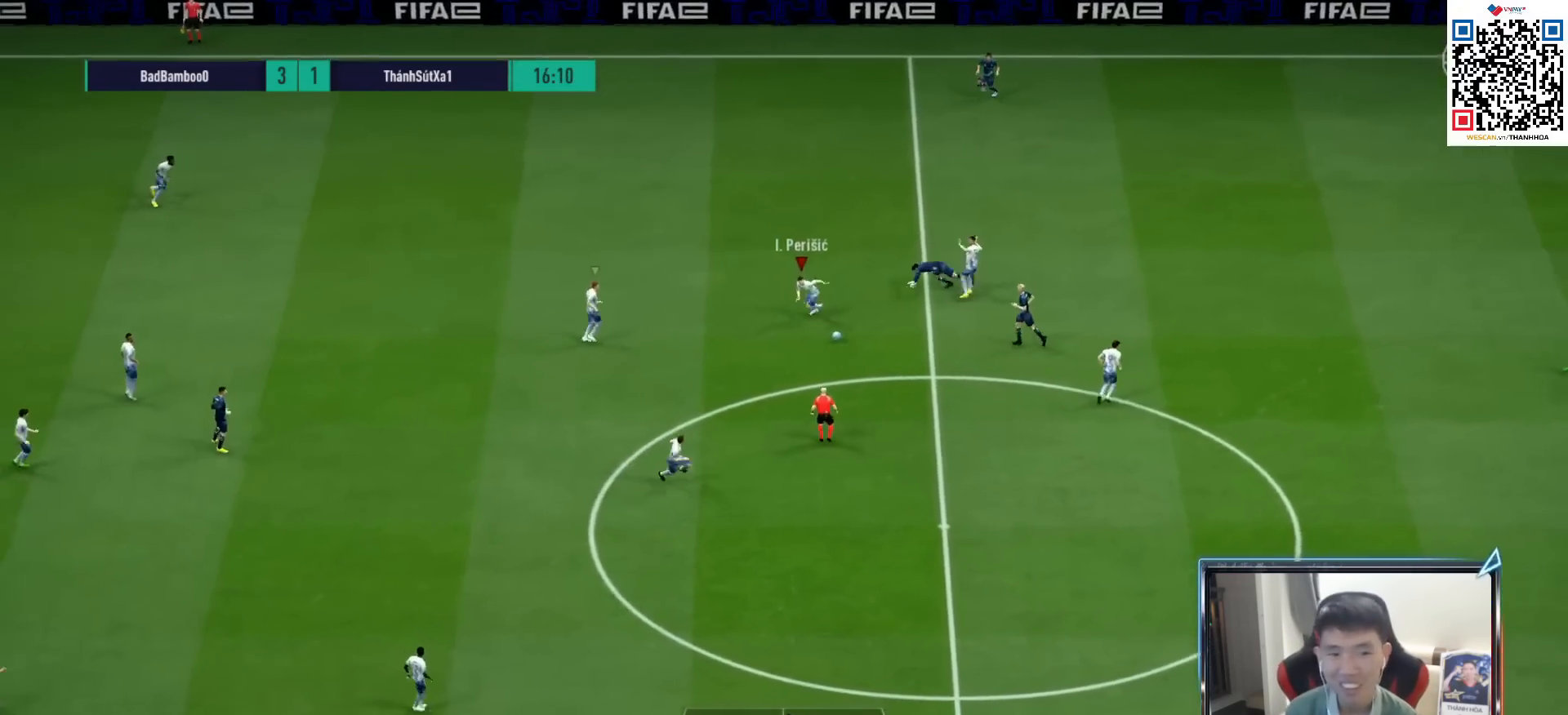
{"buttons": [], "left_stick": "down-right", "right_stick": "center", "events": [[283, "left_stick", "down-right"]]}
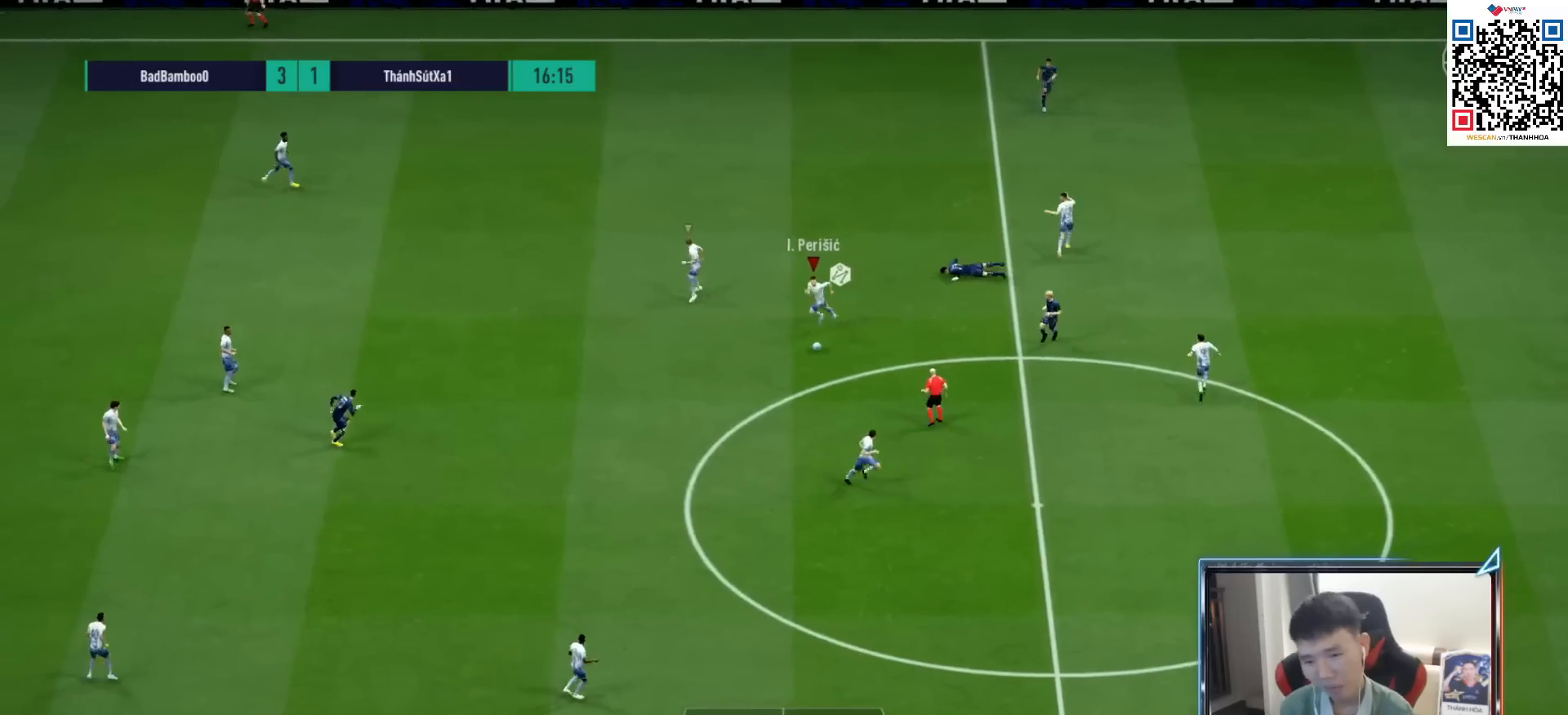
{"buttons": [], "left_stick": "down-right", "right_stick": "center", "events": []}